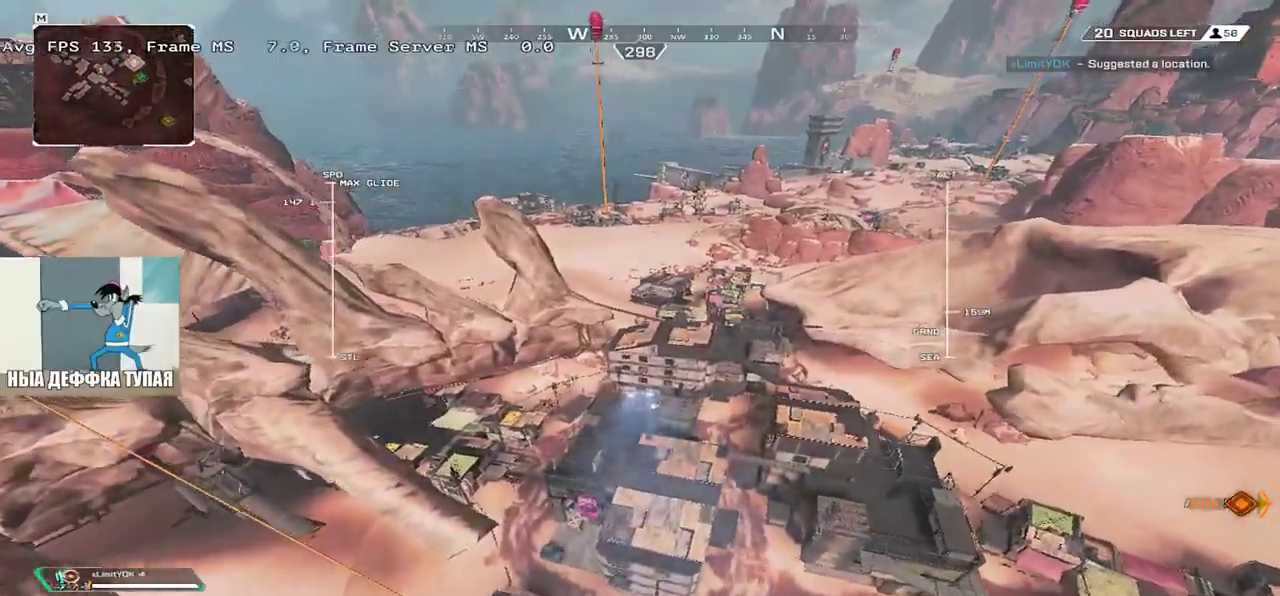
Gameplay with keyboard and mouse; each line is a JSON object with the keys and mouse buttons held at the frame after it. "events" lists presses ("down") and releases ("up") of "1", "2", "3", "4", "5", "a", "alt", "b", "c", "ctrl", "d", "e", "f", "g", "q", "r", "s", "shift", "space", "t", "tab", "v", "w", "x", "z", "mouse_left", "mouse_wheel", "mouse_right", "mouse_mb4" and "mouse_mb5" between this image and that frame as [ms after this image, input, new state], when the widget could be followed in between. "mouse_left", "mouse_wheel", "mouse_right", "mouse_mb4", "mouse_mb5" = the "left", "wheel", "right", "mb4", "mb5" buttons of the "mouse" list. No other keys are recorded. "wheel" means that the mouse wheel is clicked or scrolled. Mouse movement is not recorded.
{"keys": ["w"], "mouse": [], "events": []}
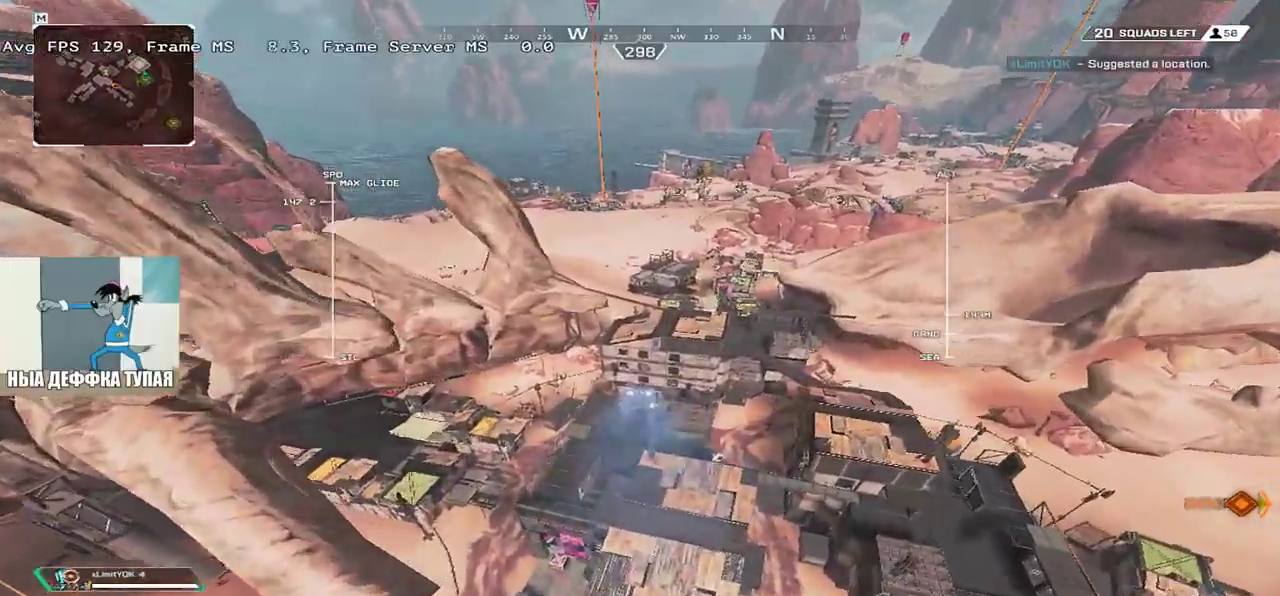
{"keys": ["w"], "mouse": [], "events": []}
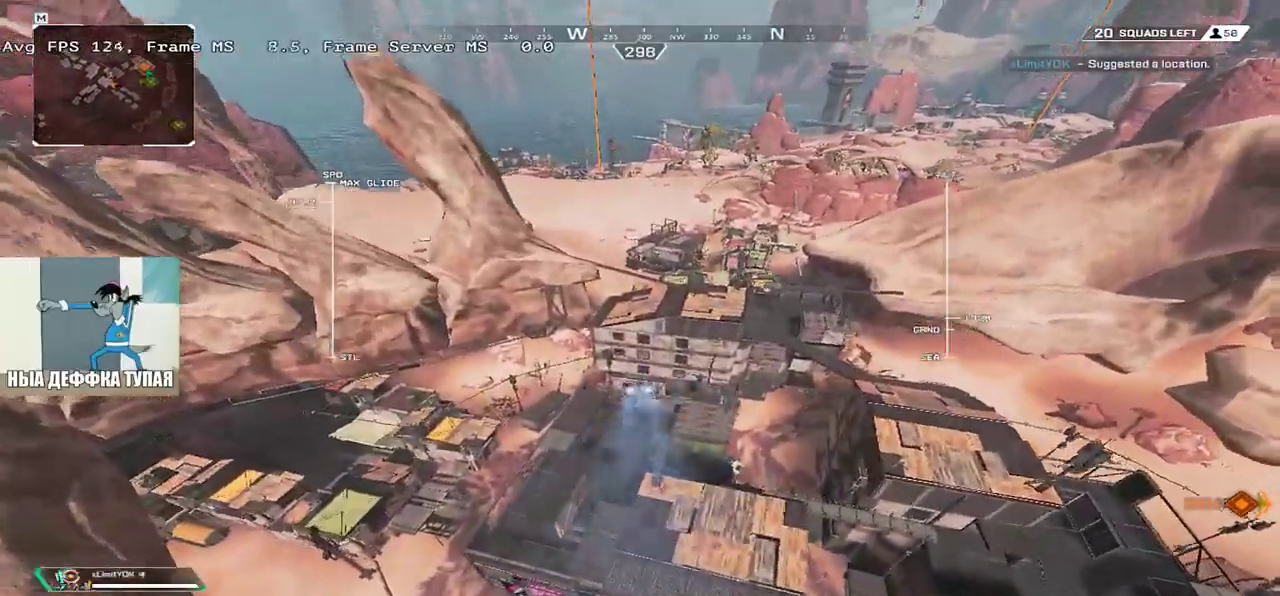
{"keys": ["w"], "mouse": [], "events": []}
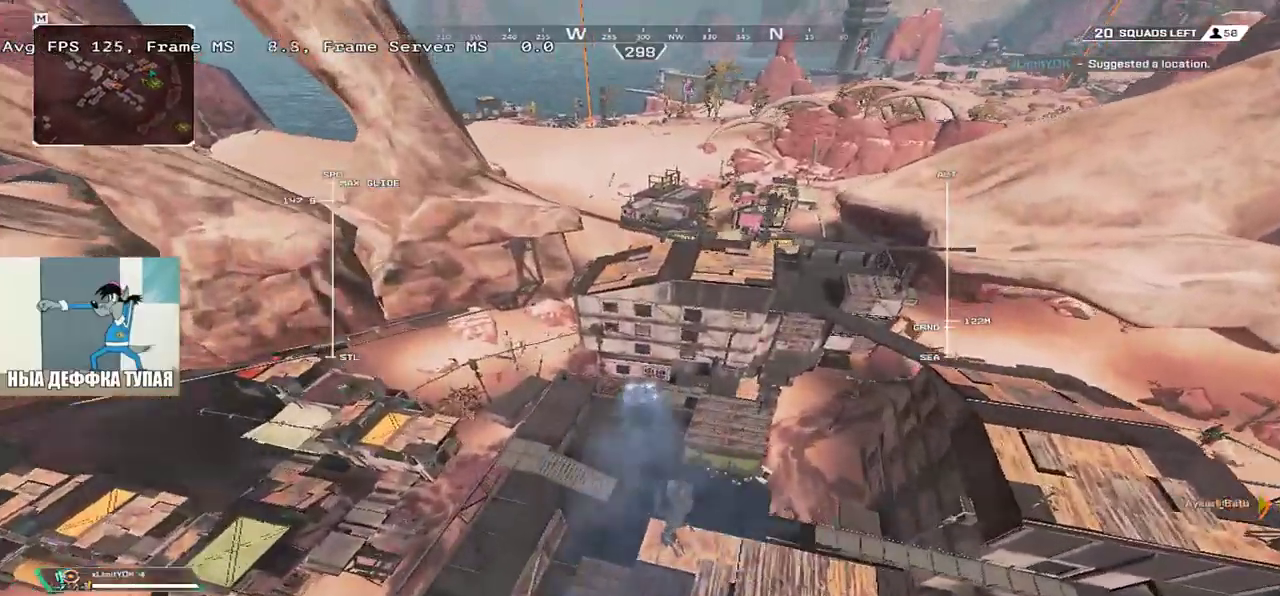
{"keys": ["w"], "mouse": [], "events": []}
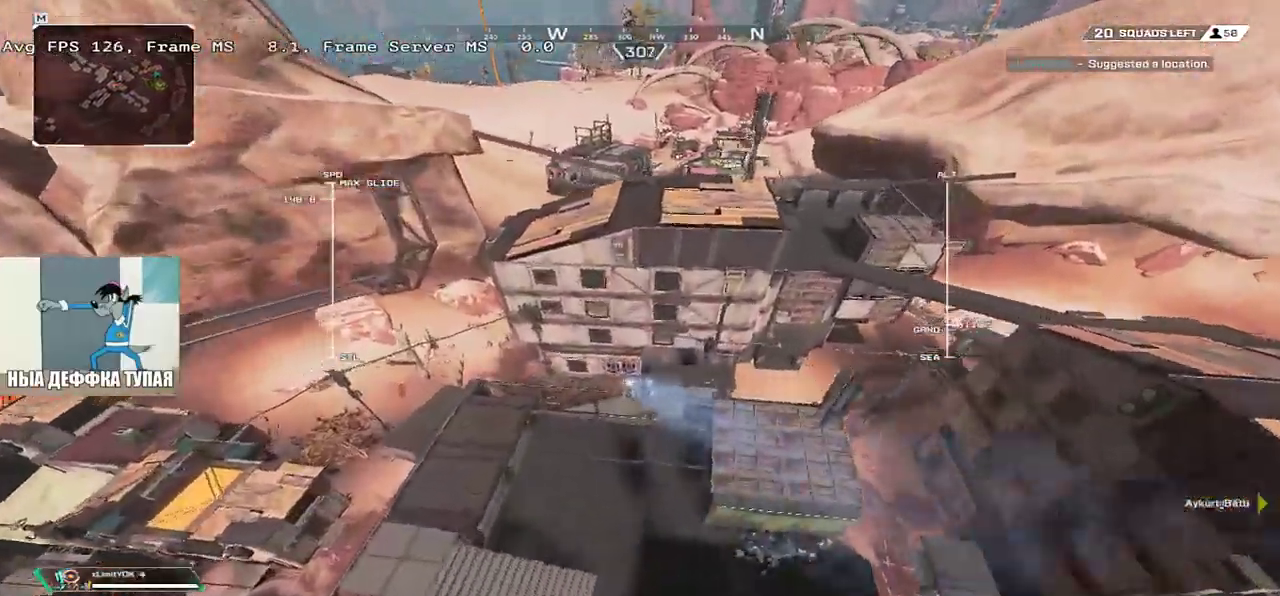
{"keys": ["w"], "mouse": [], "events": []}
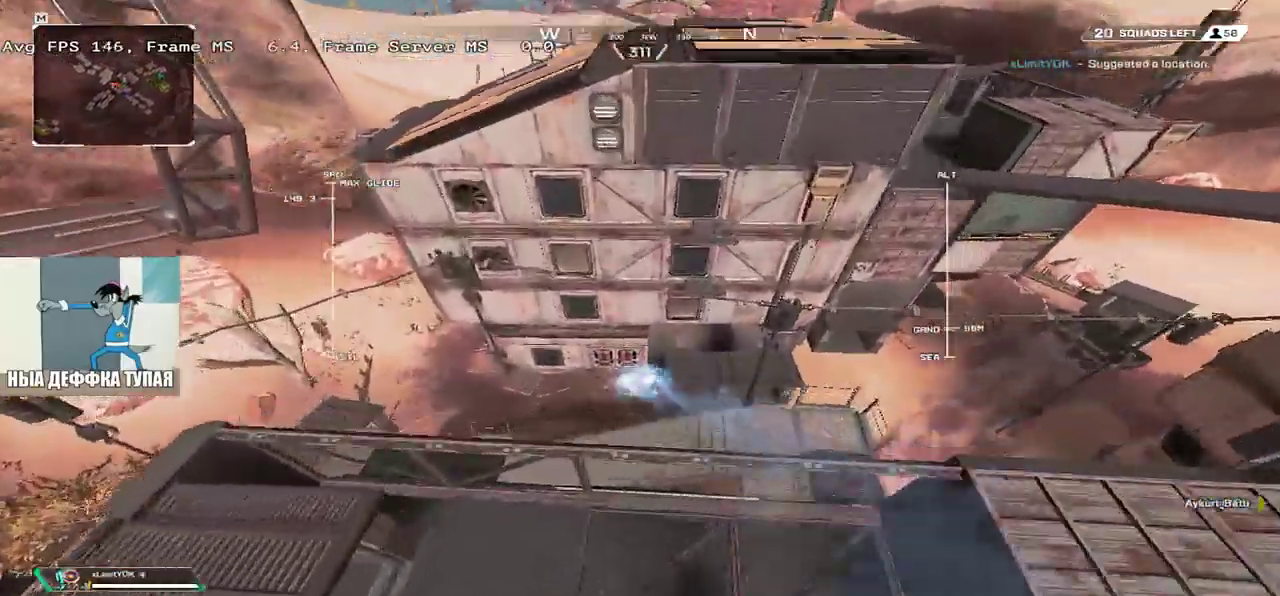
{"keys": ["w"], "mouse": [], "events": []}
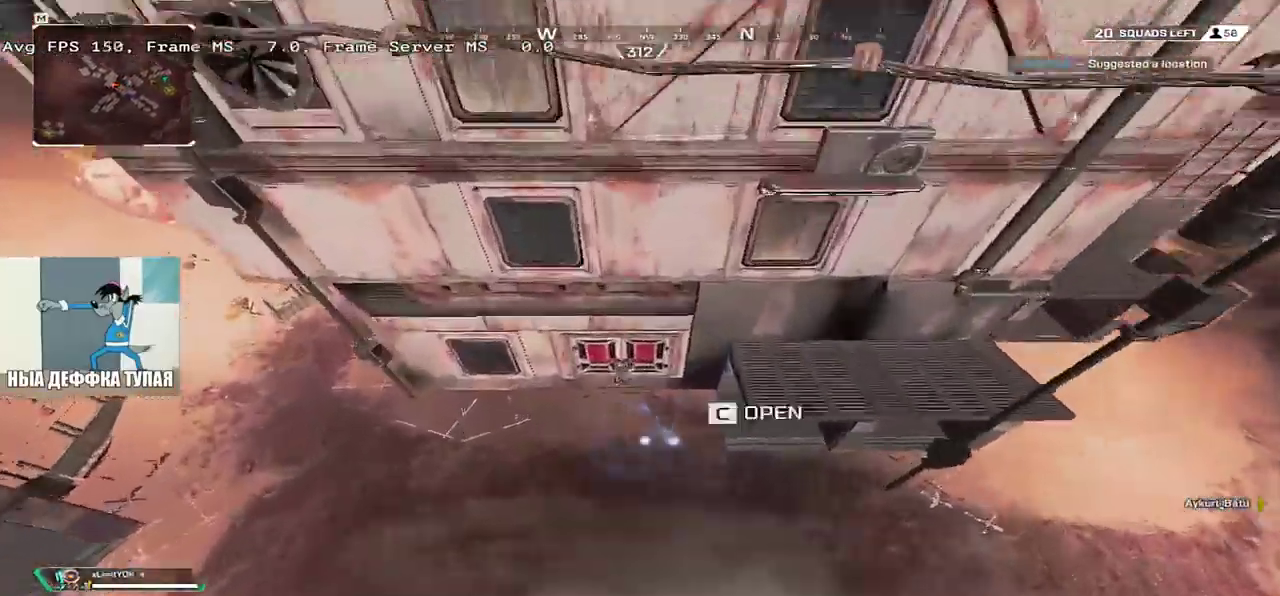
{"keys": ["e", "w"], "mouse": [], "events": [[67, "shift", "down"], [83, "c", "down"], [83, "e", "down"], [167, "shift", "up"], [183, "c", "up"], [183, "e", "up"], [367, "e", "down"]]}
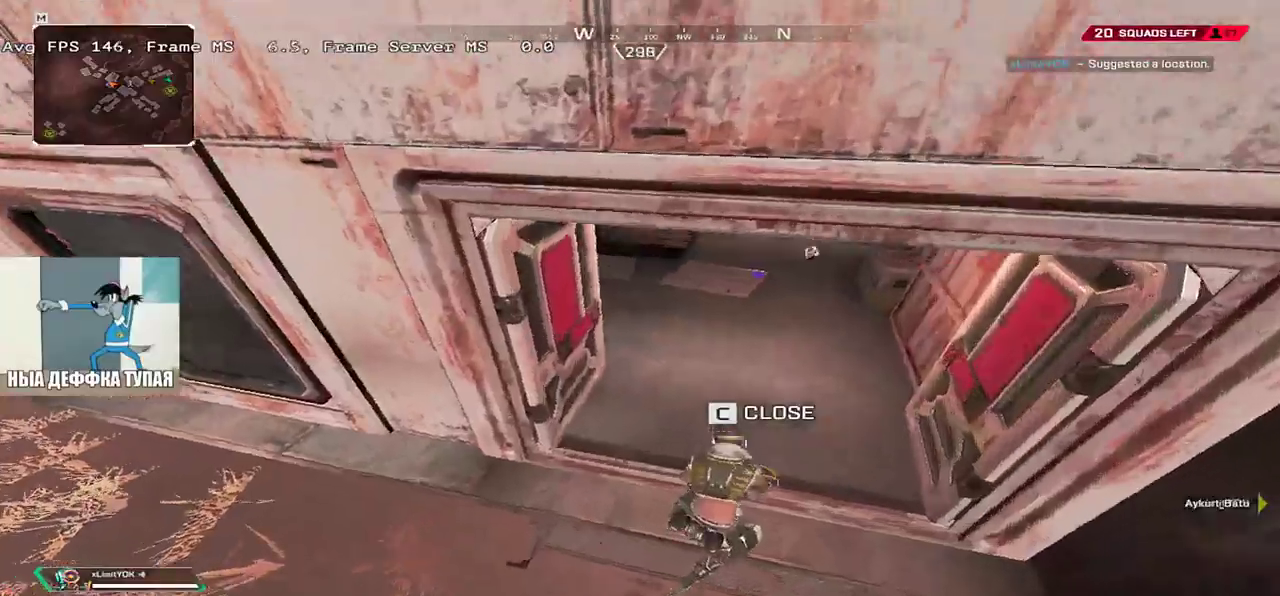
{"keys": ["e", "w"], "mouse": [], "events": []}
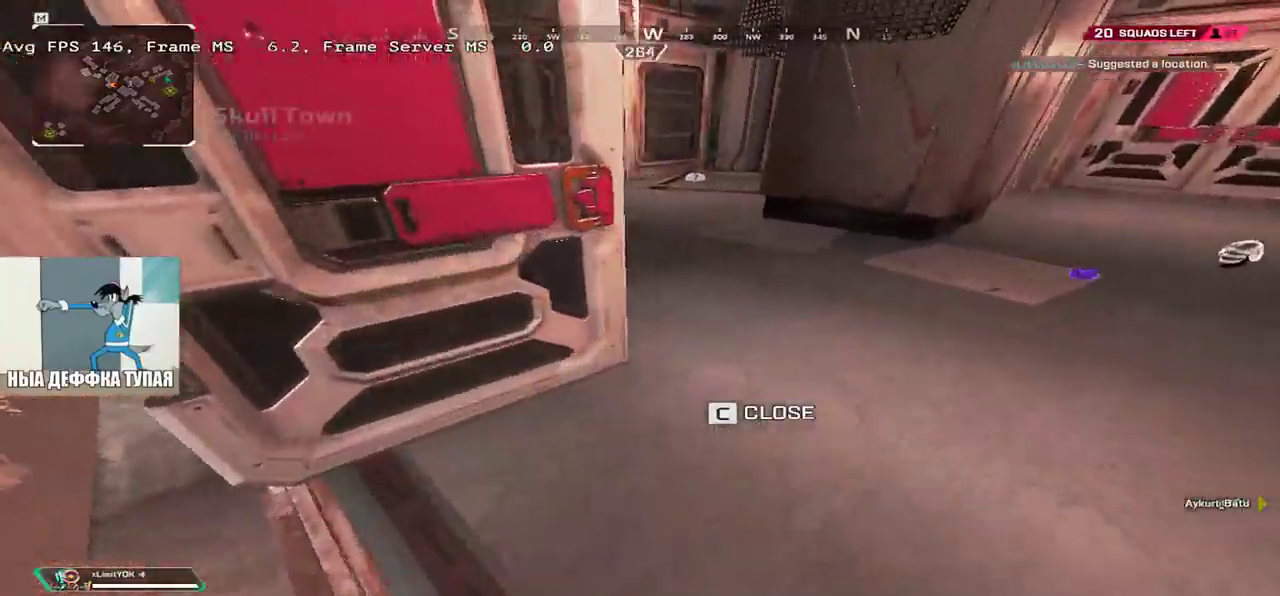
{"keys": ["w"], "mouse": [], "events": [[50, "c", "down"], [100, "shift", "down"], [133, "c", "up"], [167, "e", "up"], [183, "shift", "up"]]}
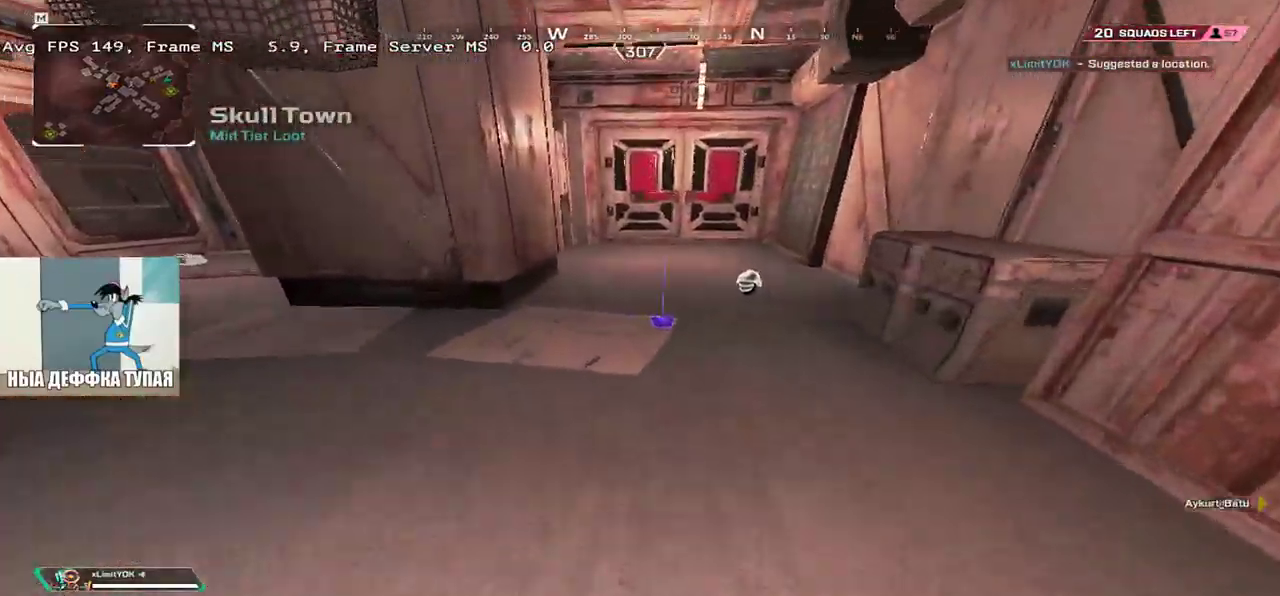
{"keys": ["q", "shift", "w"], "mouse": [], "events": [[133, "e", "down"], [167, "w", "up"], [333, "c", "down"], [367, "w", "down"], [433, "e", "up"], [450, "c", "up"], [450, "q", "down"], [467, "shift", "down"]]}
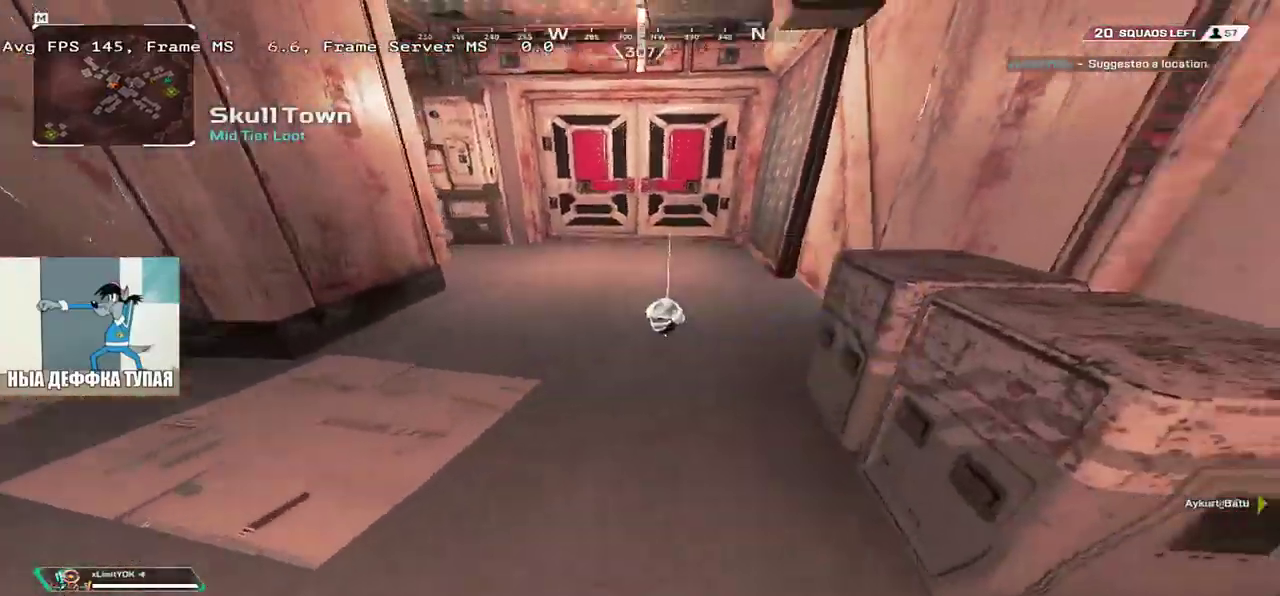
{"keys": ["w"], "mouse": [], "events": [[50, "q", "up"], [67, "c", "down"], [67, "shift", "up"], [167, "c", "up"], [167, "shift", "down"], [233, "c", "down"], [267, "shift", "up"], [283, "c", "up"]]}
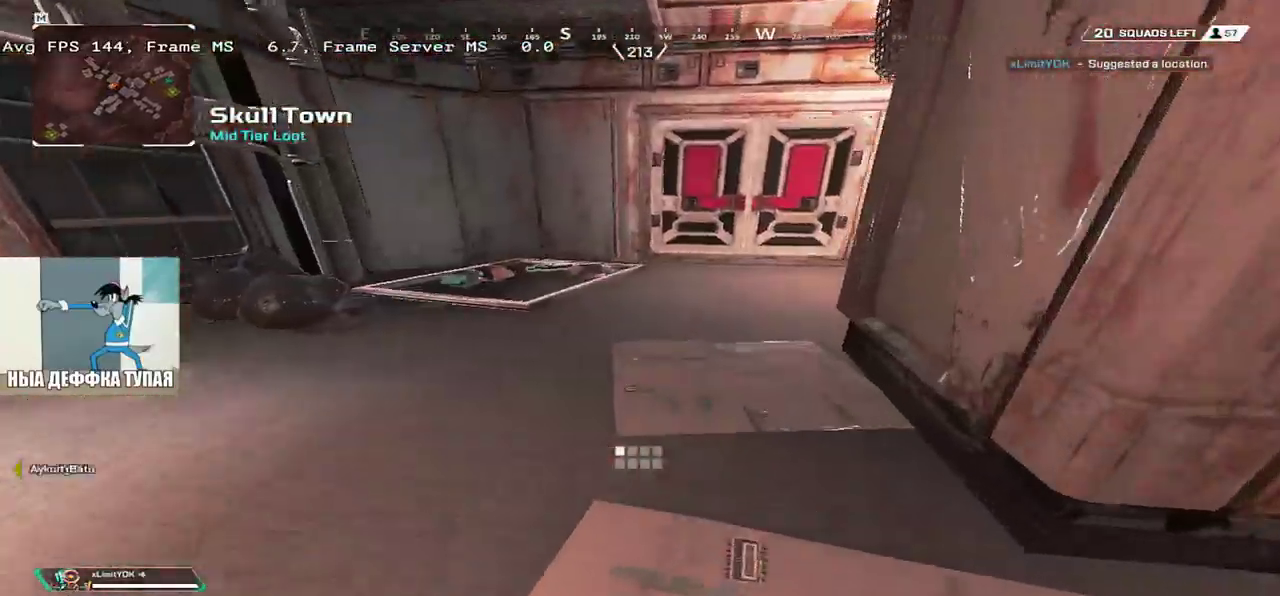
{"keys": ["w"], "mouse": [], "events": []}
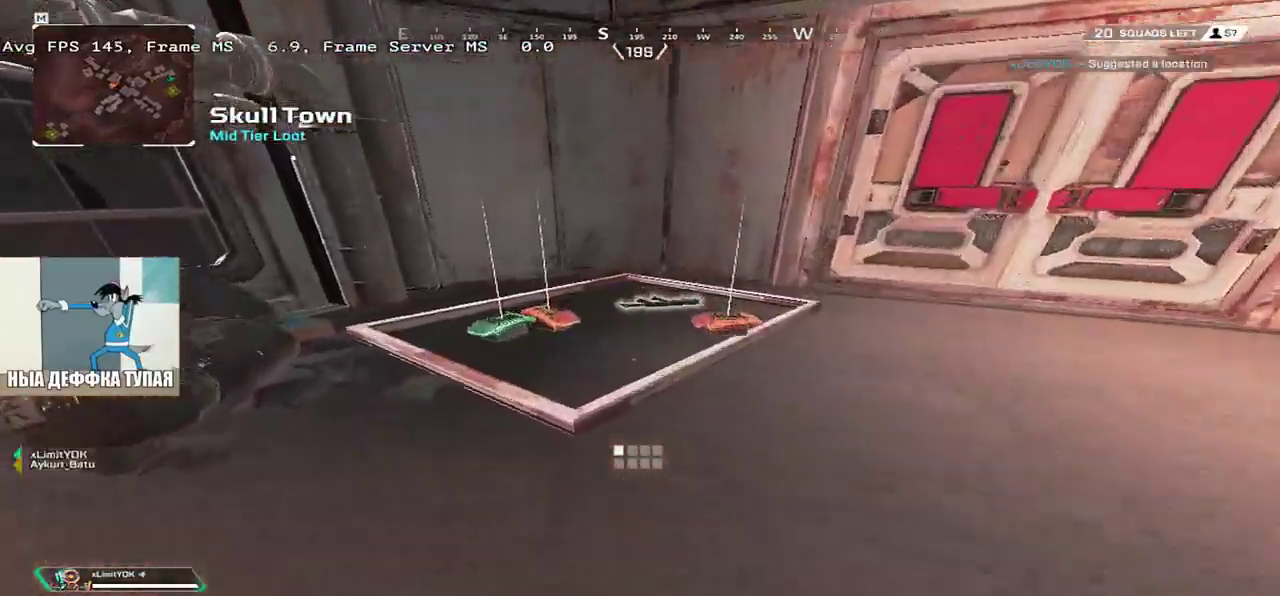
{"keys": ["w"], "mouse": [], "events": [[83, "e", "down"], [100, "c", "down"], [150, "c", "up"], [200, "w", "up"], [250, "c", "down"], [250, "q", "down"], [267, "e", "up"], [300, "c", "up"], [333, "w", "down"], [367, "c", "down"], [383, "q", "up"], [433, "c", "up"]]}
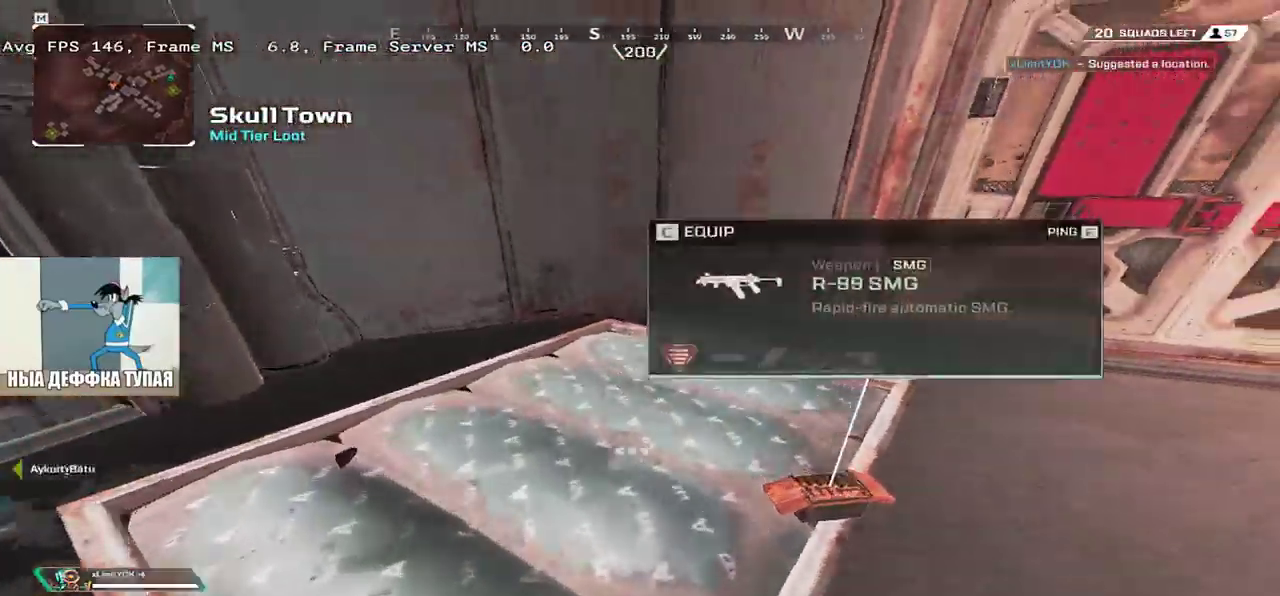
{"keys": ["w"], "mouse": [], "events": [[17, "c", "down"], [67, "c", "up"], [150, "c", "down"], [217, "c", "up"], [283, "3", "down"], [283, "c", "down"], [350, "c", "up"], [367, "shift", "down"], [400, "3", "up"], [467, "shift", "up"]]}
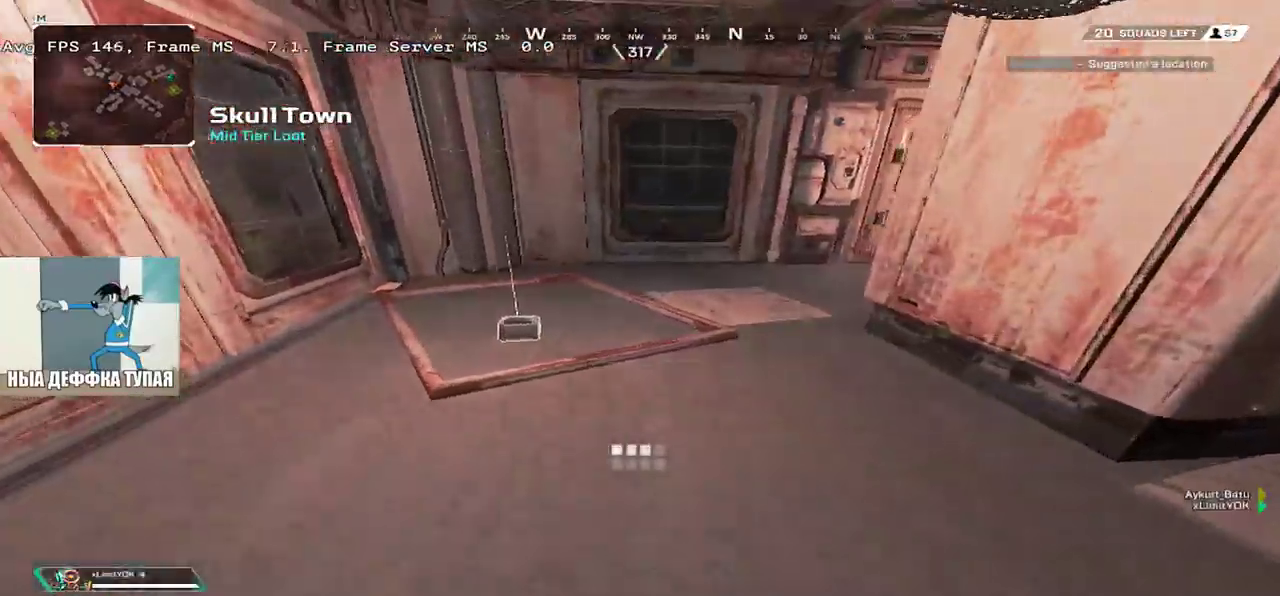
{"keys": ["w"], "mouse": [], "events": [[250, "c", "down"], [267, "e", "down"], [317, "c", "up"], [350, "e", "up"], [350, "shift", "down"], [450, "shift", "up"]]}
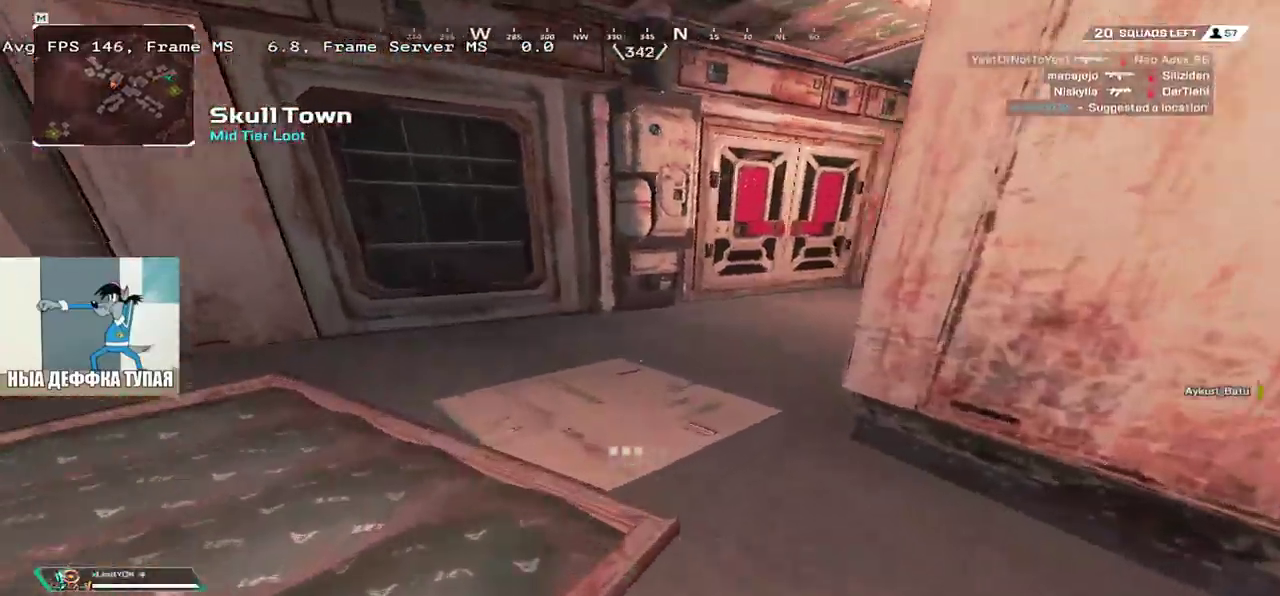
{"keys": ["w"], "mouse": [], "events": []}
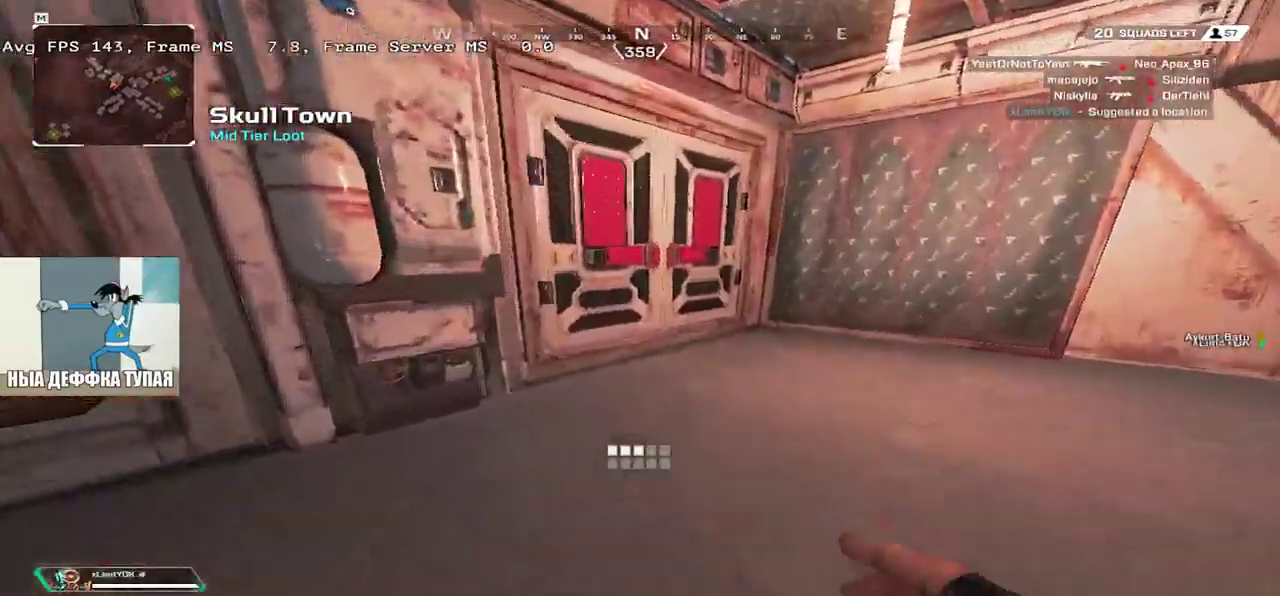
{"keys": ["w"], "mouse": [], "events": [[217, "c", "down"], [283, "c", "up"]]}
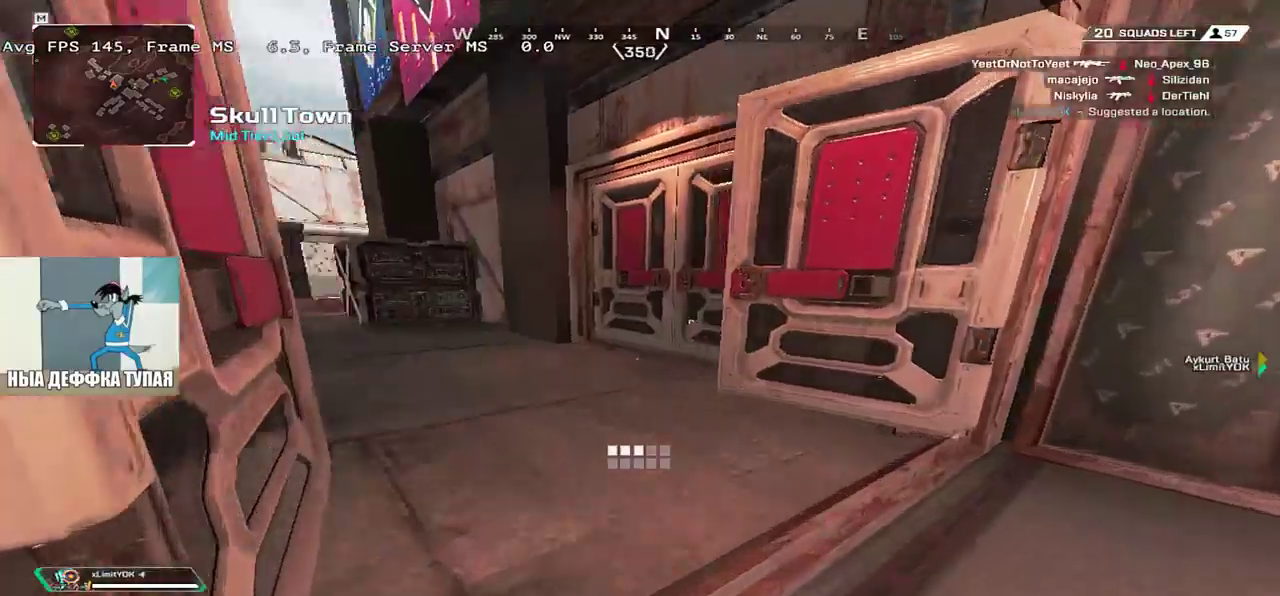
{"keys": ["c", "e", "w"], "mouse": [], "events": [[433, "c", "down"], [433, "e", "down"]]}
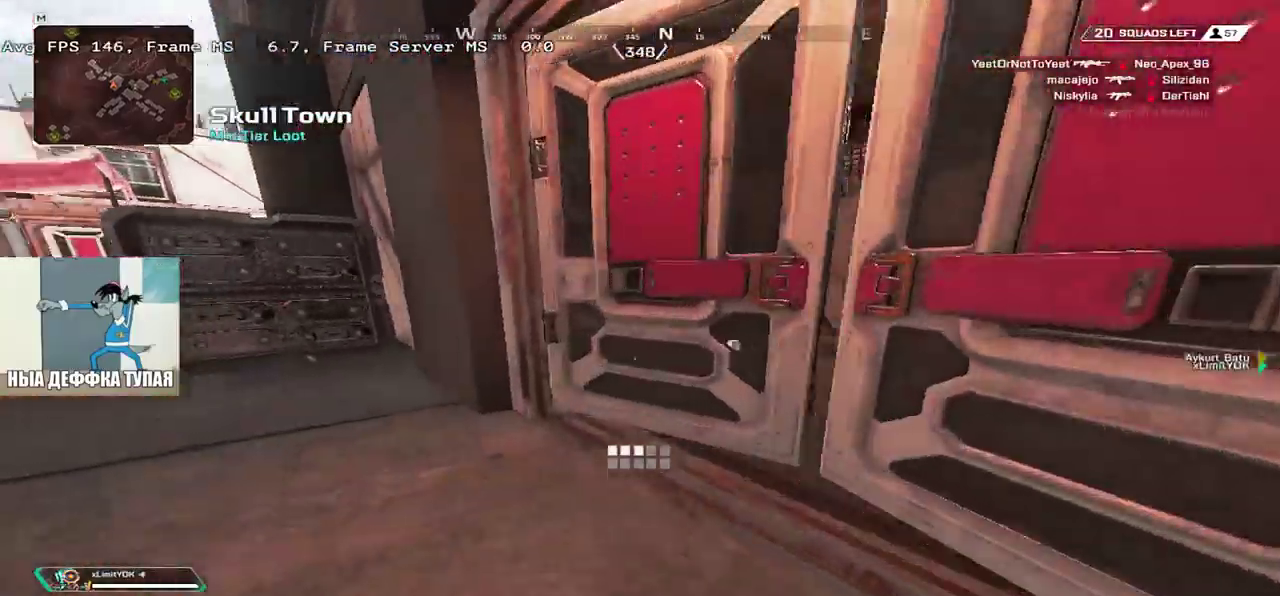
{"keys": ["w"], "mouse": [], "events": [[17, "c", "up"], [300, "c", "down"], [333, "shift", "down"], [367, "c", "up"], [417, "shift", "up"], [467, "e", "up"]]}
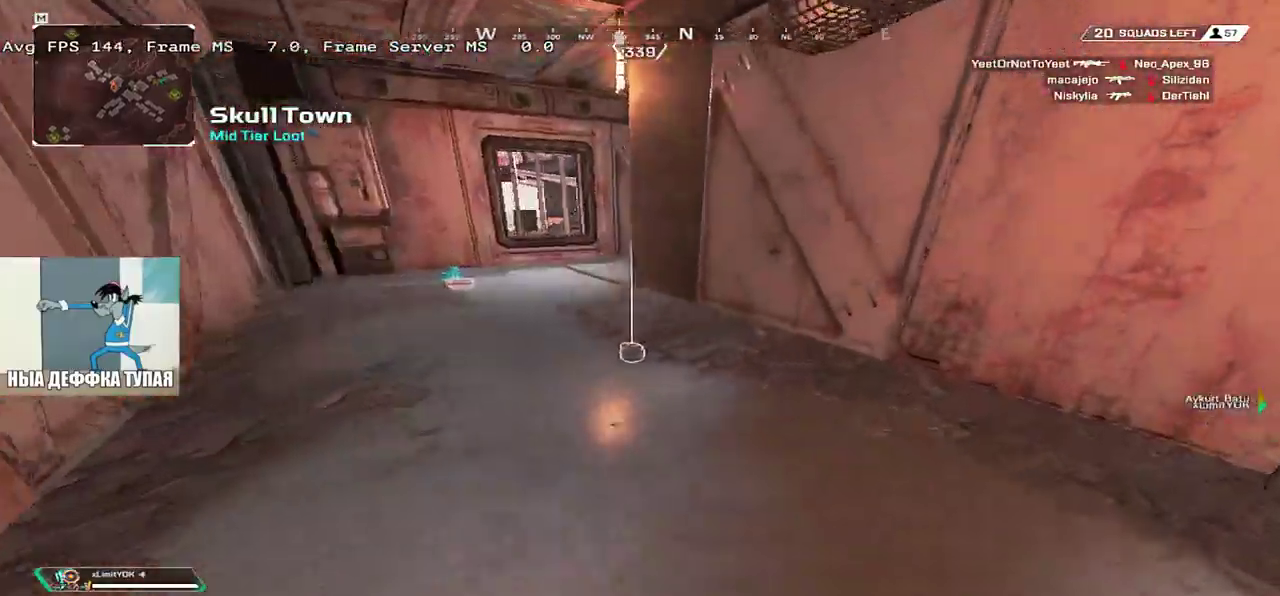
{"keys": ["w"], "mouse": [], "events": []}
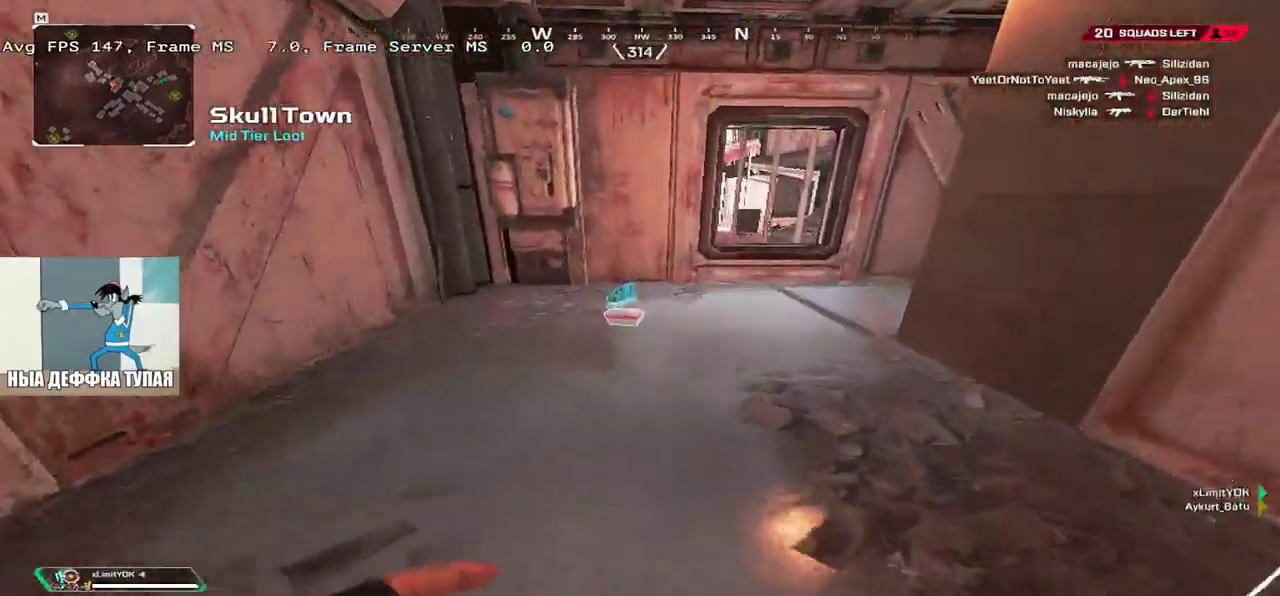
{"keys": ["w"], "mouse": [], "events": [[267, "c", "down"], [333, "c", "up"]]}
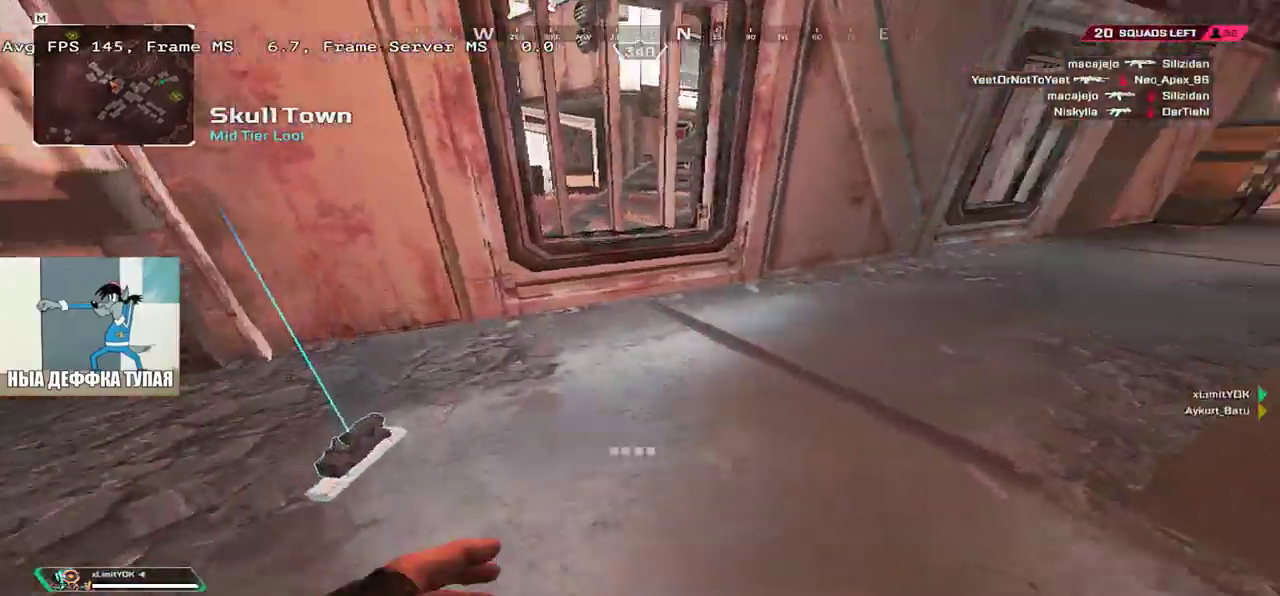
{"keys": ["w"], "mouse": [], "events": [[117, "c", "down"], [167, "c", "up"], [250, "shift", "down"], [350, "shift", "up"]]}
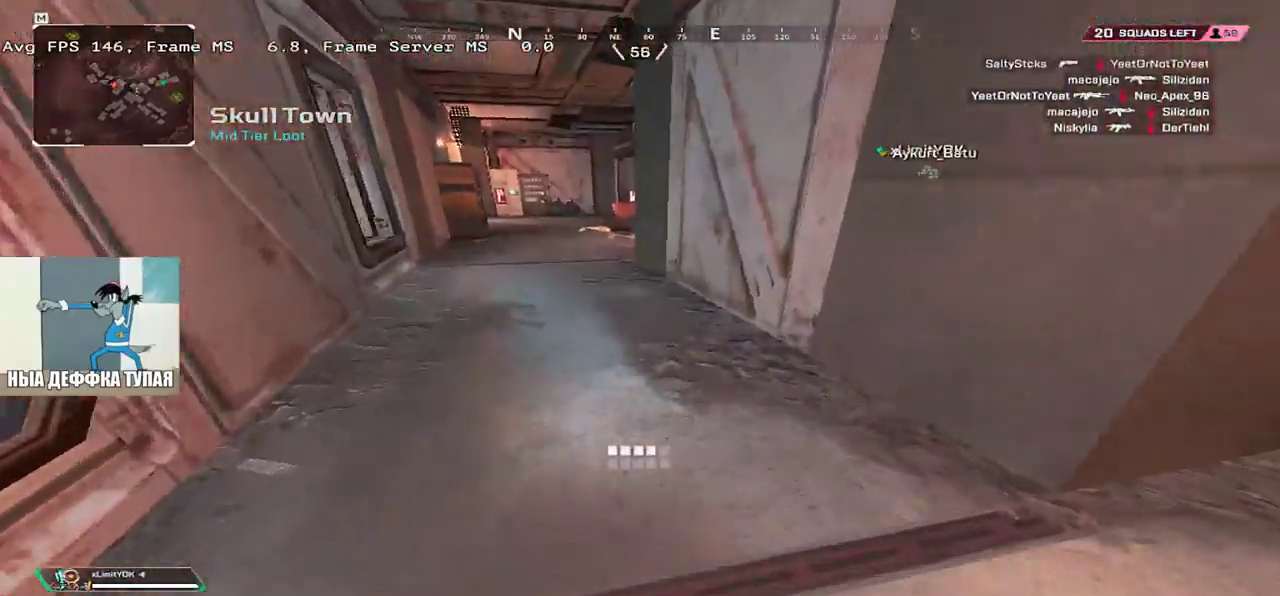
{"keys": ["w"], "mouse": [], "events": []}
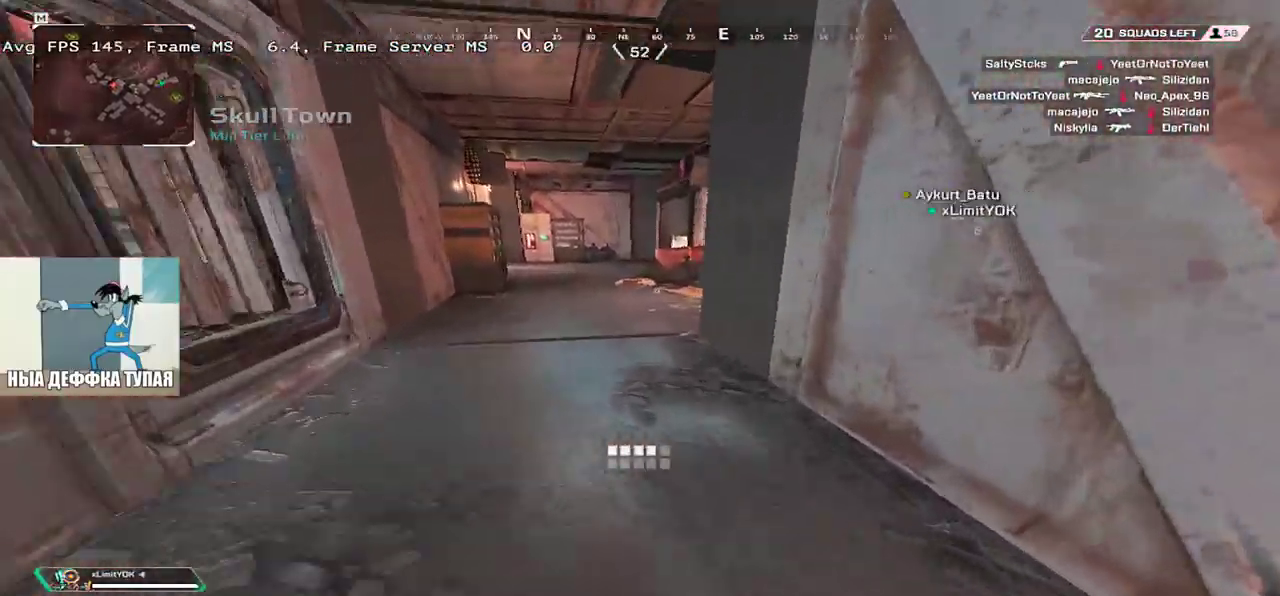
{"keys": ["q", "w"], "mouse": [], "events": [[33, "q", "down"]]}
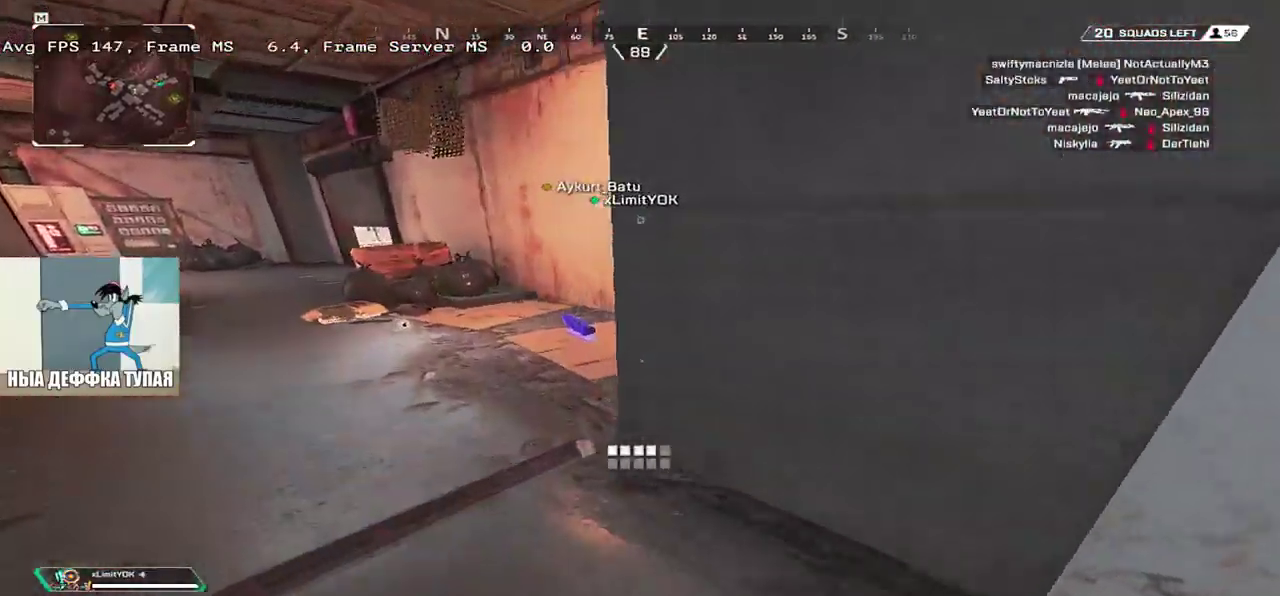
{"keys": ["q", "w"], "mouse": [], "events": []}
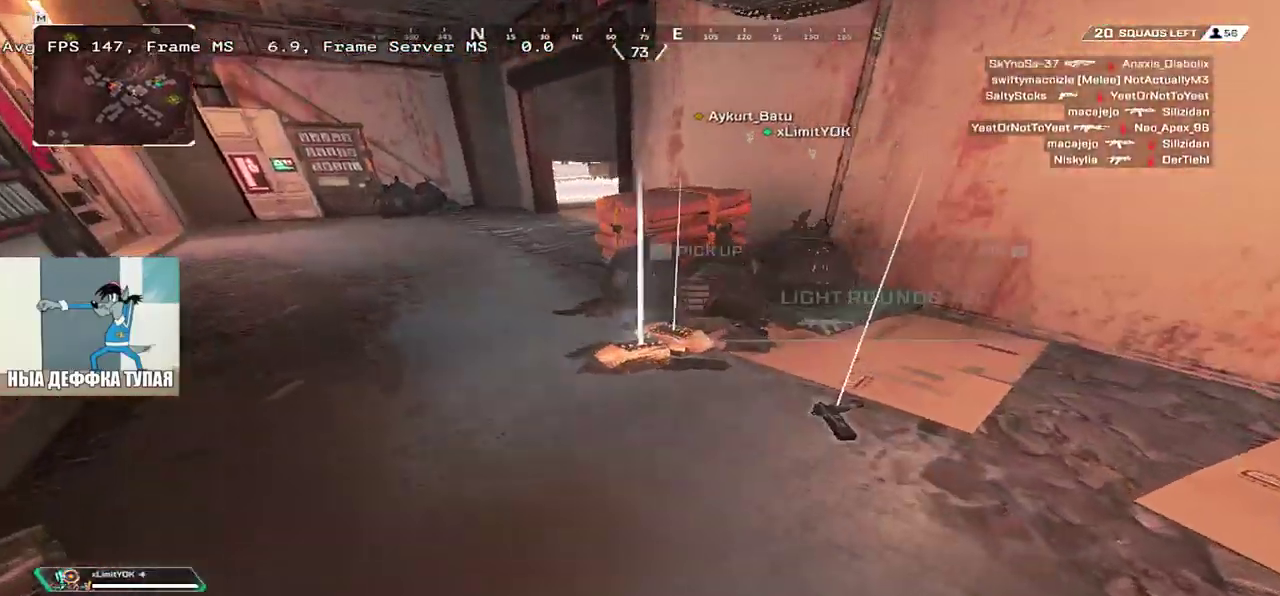
{"keys": ["w"], "mouse": [], "events": [[50, "c", "down"], [100, "c", "up"], [150, "q", "up"]]}
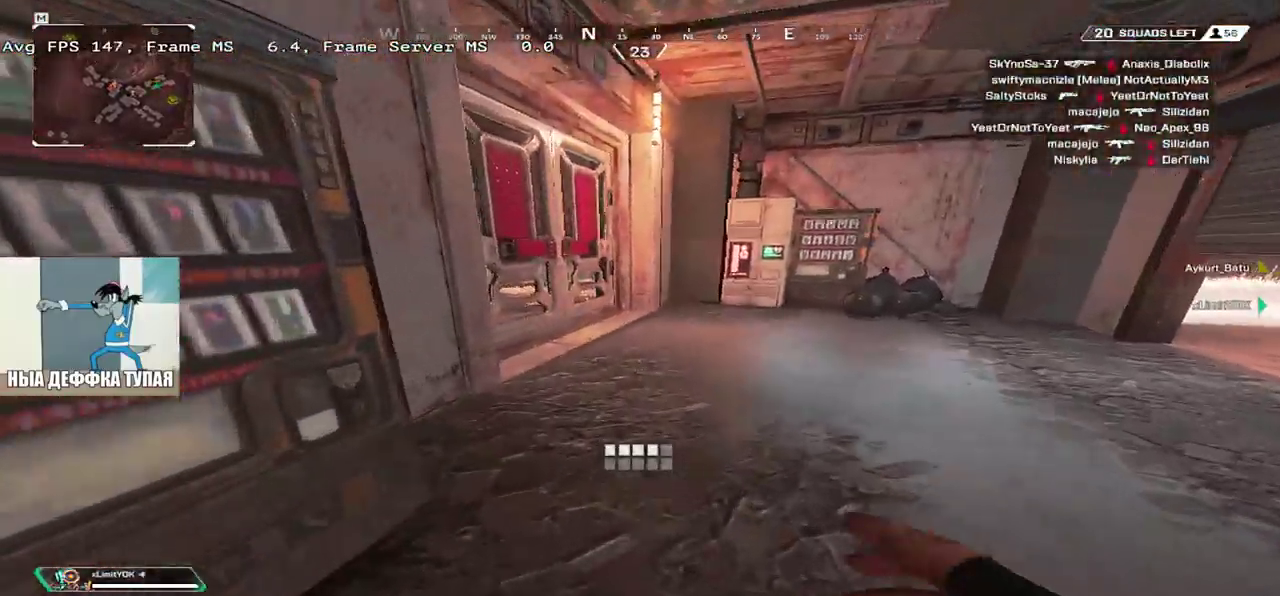
{"keys": ["w"], "mouse": [], "events": [[250, "c", "down"], [300, "c", "up"]]}
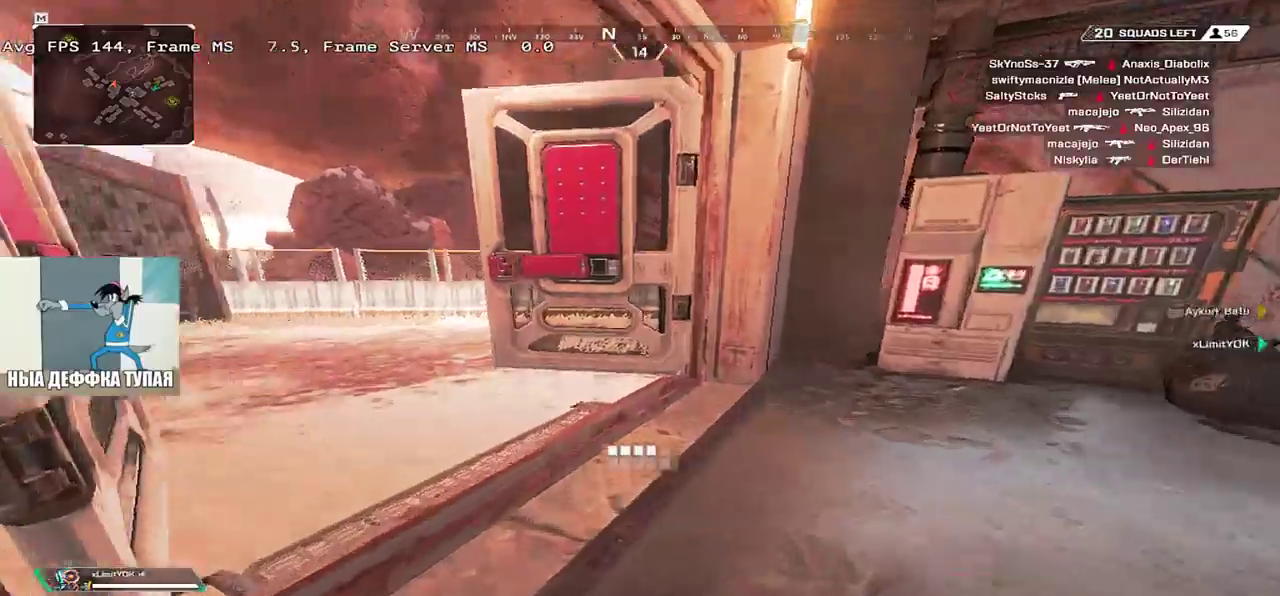
{"keys": ["ctrl", "w"], "mouse": [], "events": [[433, "ctrl", "down"]]}
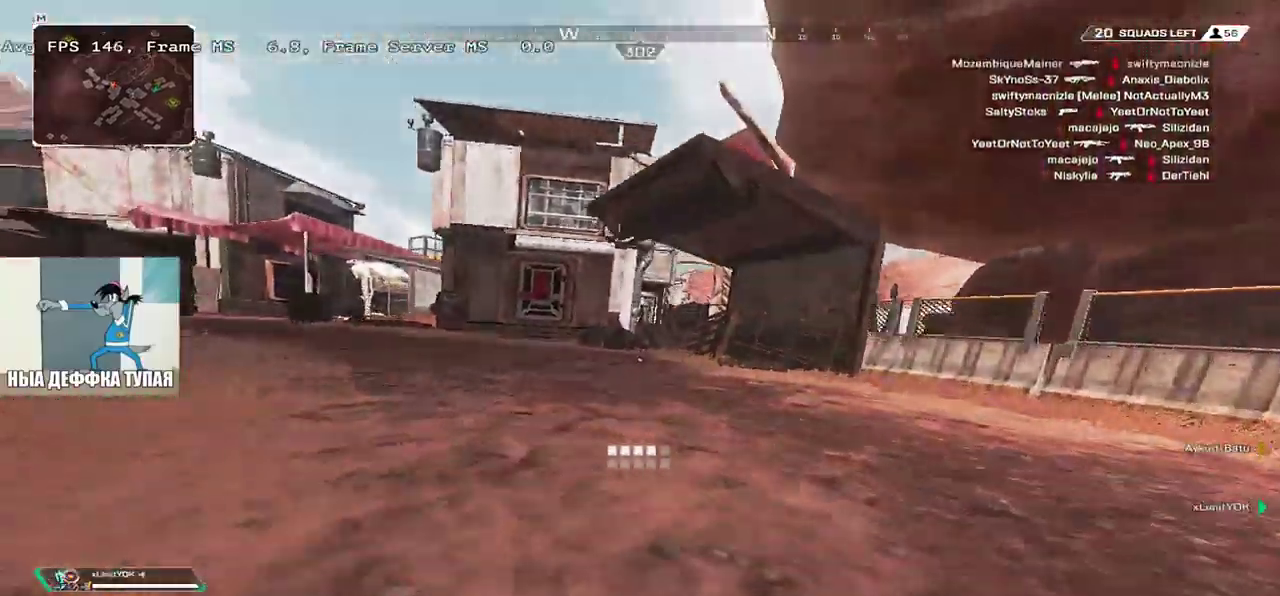
{"keys": ["w"], "mouse": [], "events": [[100, "mouse_right", "down"], [167, "ctrl", "up"], [183, "mouse_right", "up"], [250, "q", "down"], [500, "q", "up"]]}
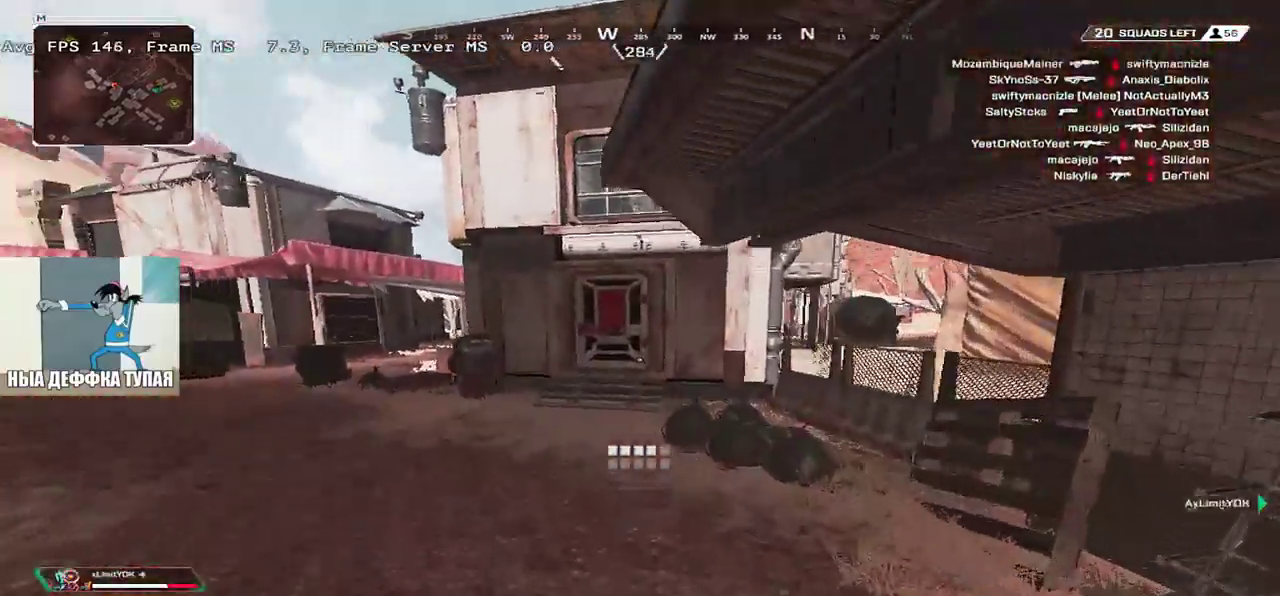
{"keys": ["1", "w"], "mouse": [], "events": [[83, "shift", "down"], [167, "shift", "up"], [483, "1", "down"]]}